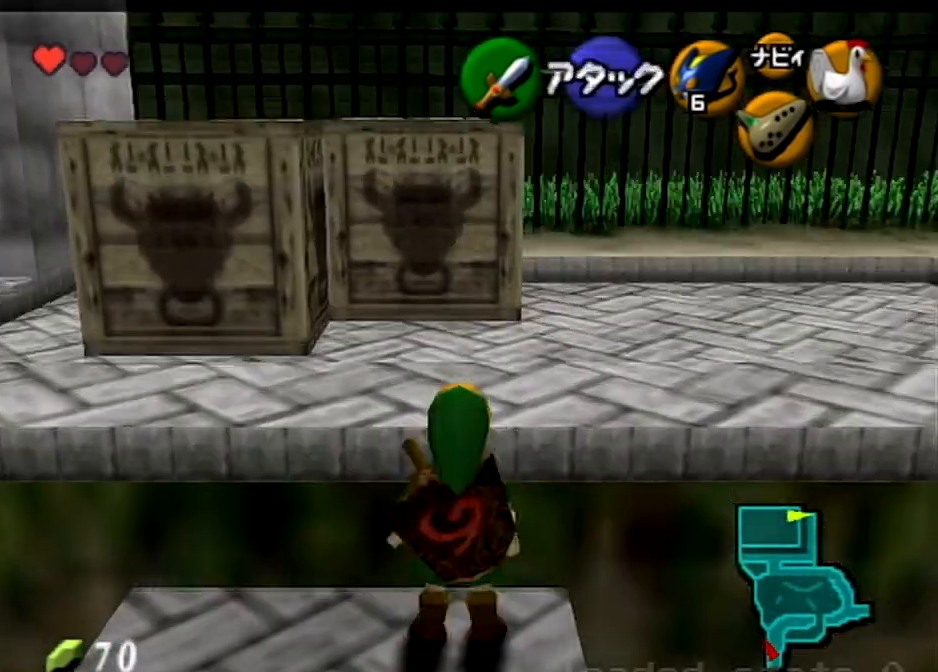
Gameplay with a controller (Nintendo layout); each line is a JSON object with the inputs held at the frame after it. "events" lists button and stick changes between this image and that frame as [ms after this image, input, new state], when the widget could be followed in between. Not read: L3 R3 START.
{"buttons": ["L1"], "left_stick": "up", "right_stick": "center", "events": [[67, "L1", "down"], [301, "left_stick", "up"]]}
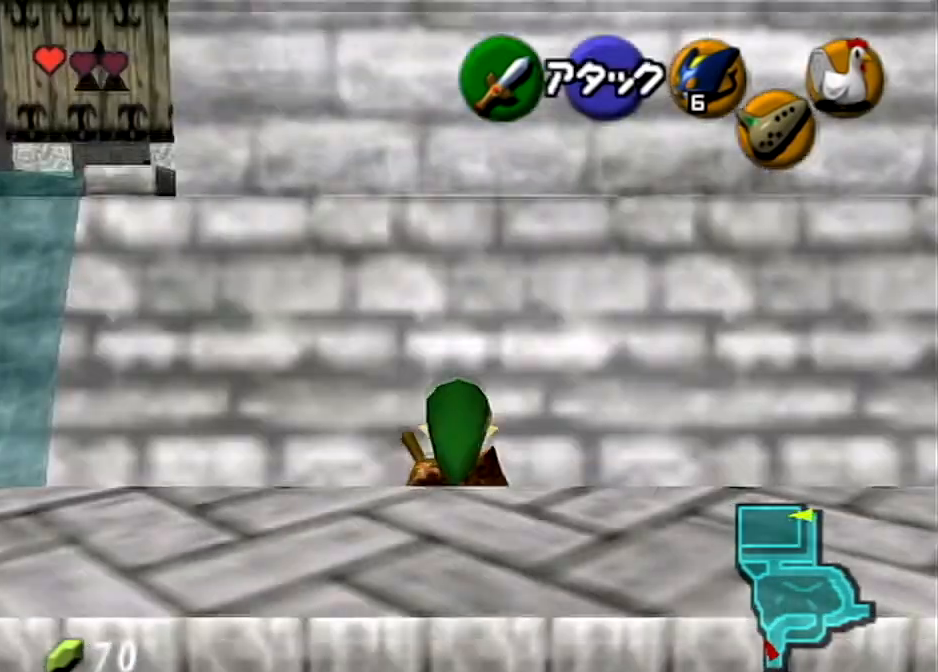
{"buttons": ["L1"], "left_stick": "down", "right_stick": "center", "events": [[133, "Y", "down"], [167, "Y", "up"], [167, "left_stick", "down"]]}
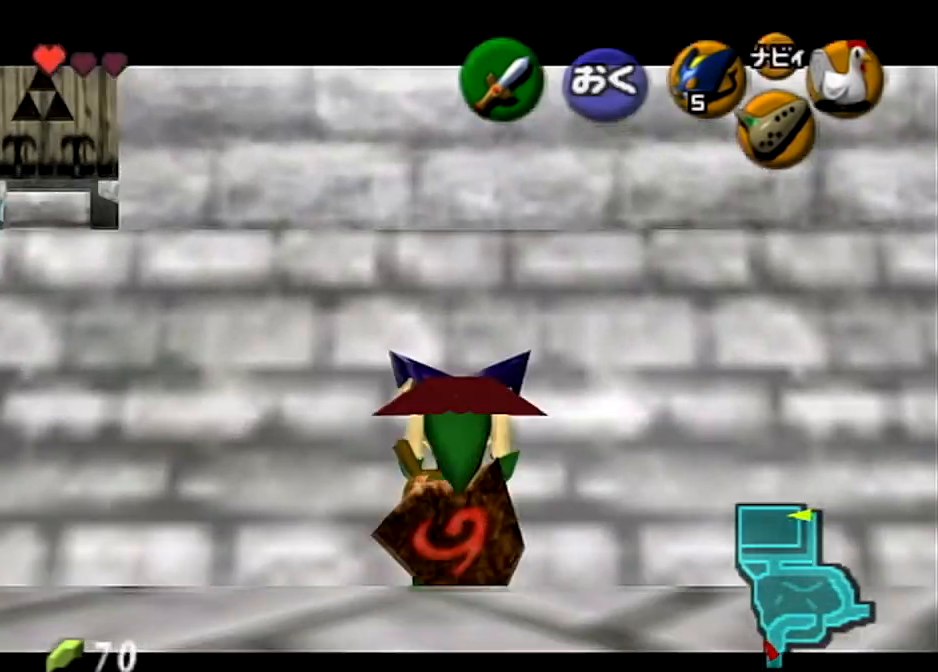
{"buttons": ["L1"], "left_stick": "up", "right_stick": "center", "events": [[267, "left_stick", "center"], [367, "left_stick", "up"]]}
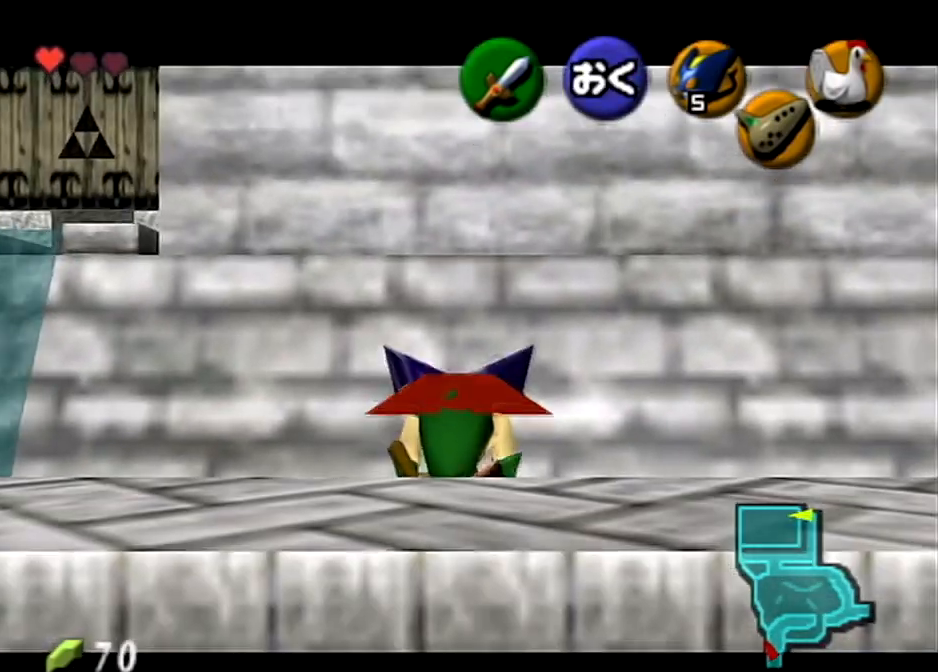
{"buttons": ["L1", "R1"], "left_stick": "up", "right_stick": "center", "events": [[500, "R1", "down"]]}
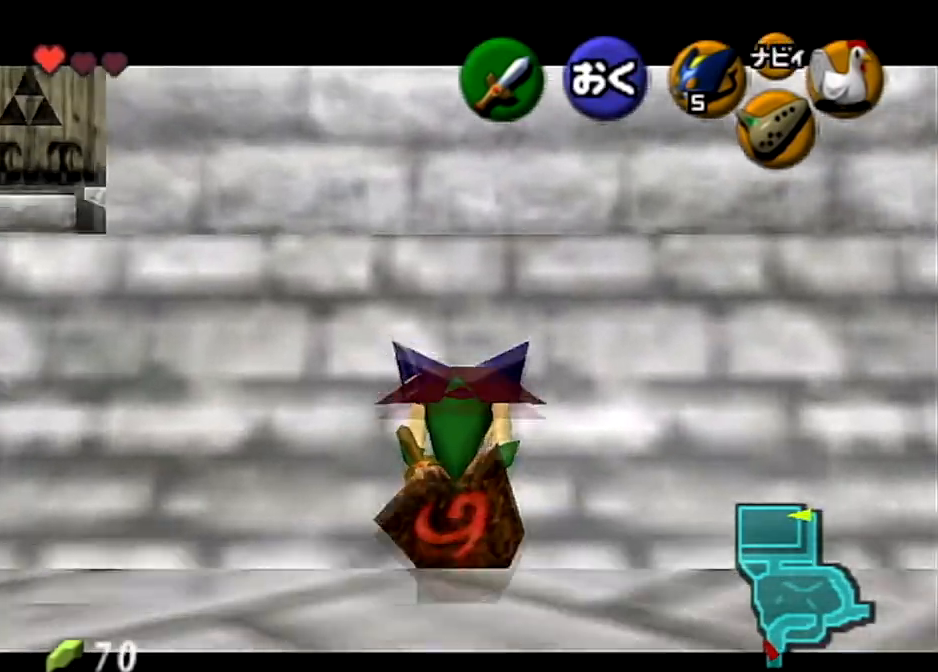
{"buttons": ["B"], "left_stick": "up", "right_stick": "center", "events": [[67, "B", "down"], [134, "B", "up"], [134, "R1", "up"], [234, "B", "down"], [301, "B", "up"], [367, "B", "down"], [367, "L1", "up"]]}
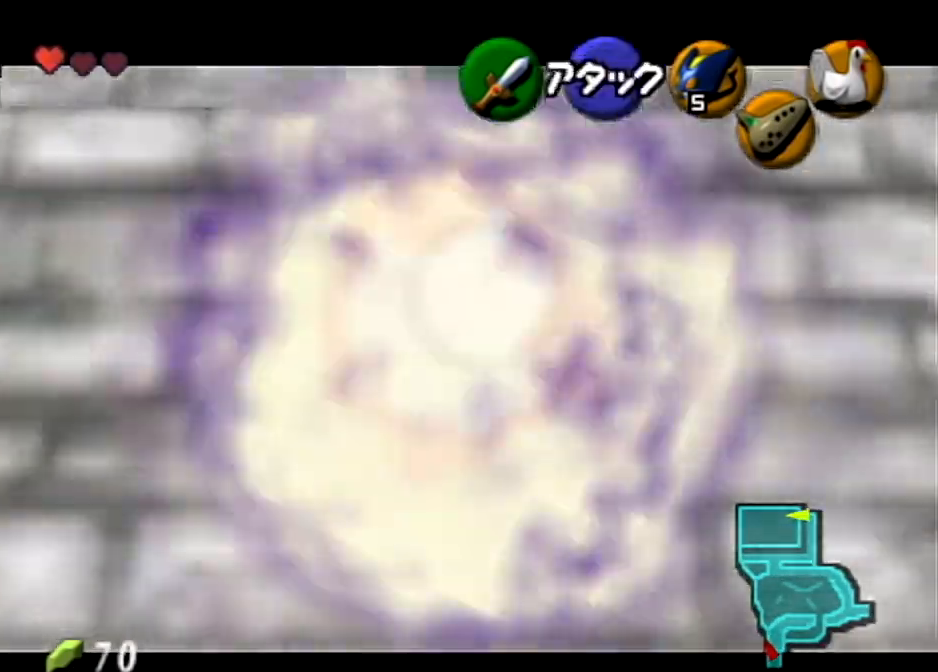
{"buttons": [], "left_stick": "center", "right_stick": "center", "events": [[33, "B", "up"], [434, "left_stick", "center"]]}
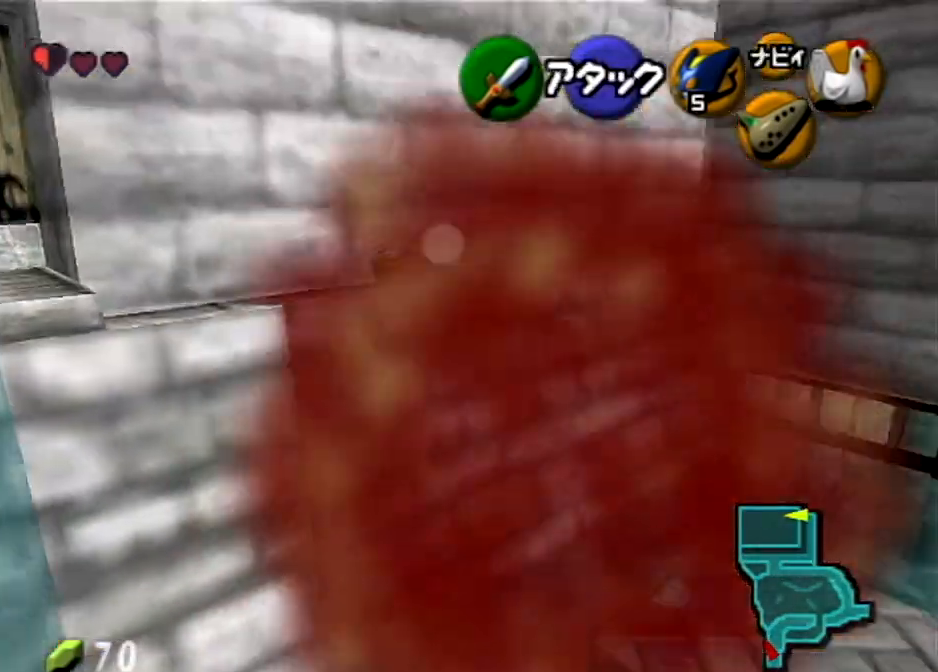
{"buttons": [], "left_stick": "center", "right_stick": "center", "events": []}
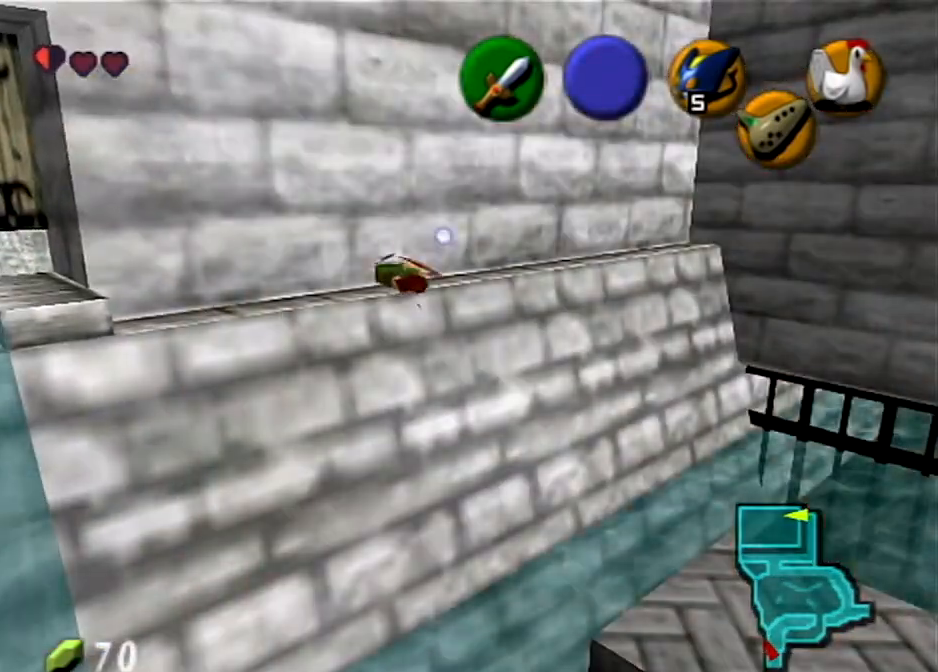
{"buttons": [], "left_stick": "left", "right_stick": "center", "events": [[300, "left_stick", "left"]]}
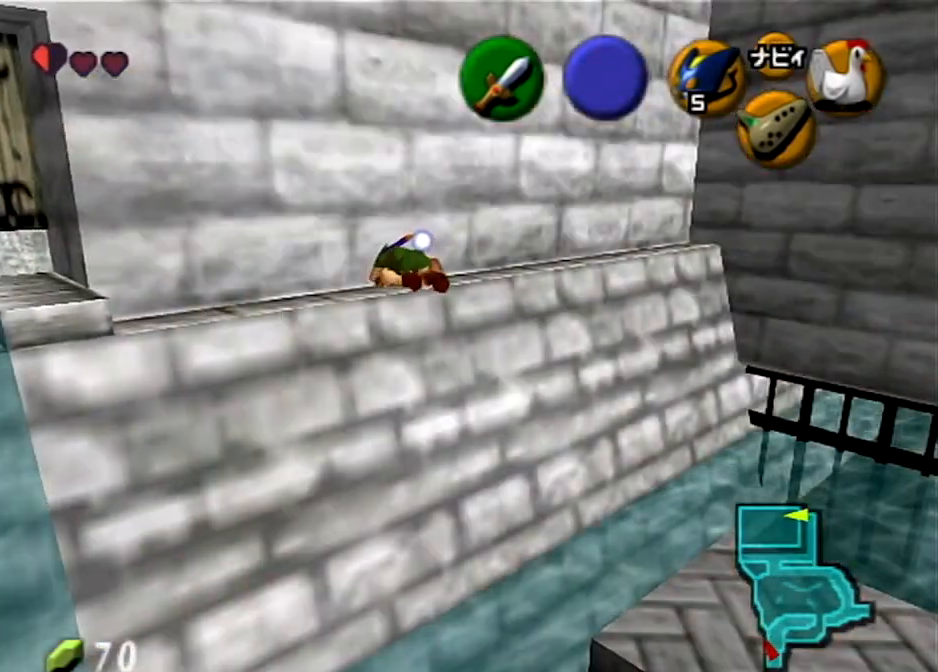
{"buttons": [], "left_stick": "left", "right_stick": "center", "events": [[334, "A", "down"], [468, "A", "up"]]}
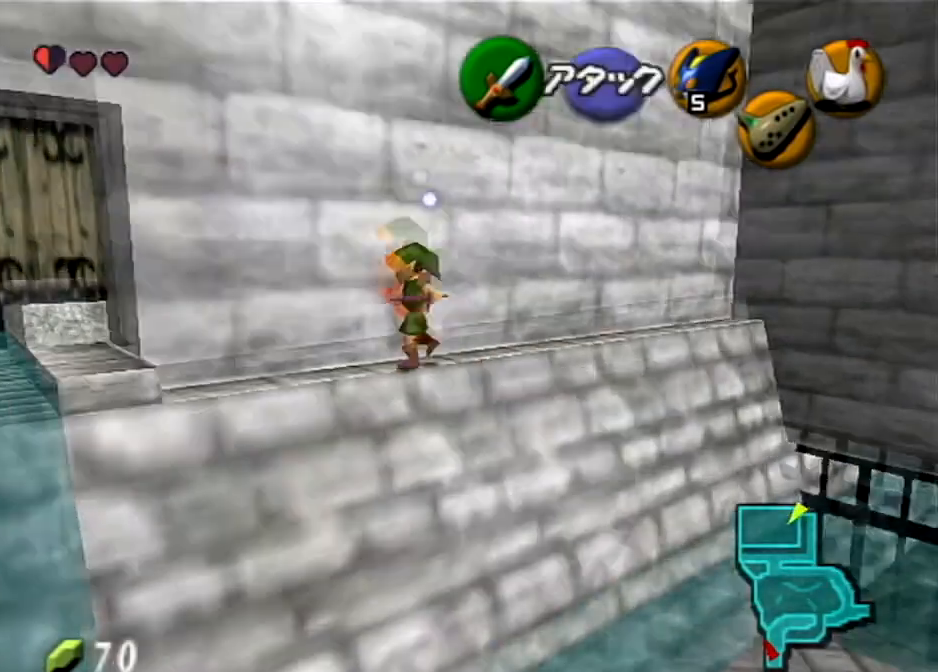
{"buttons": [], "left_stick": "up-right", "right_stick": "center", "events": [[33, "A", "down"], [100, "left_stick", "center"], [167, "A", "up"], [467, "left_stick", "up-right"]]}
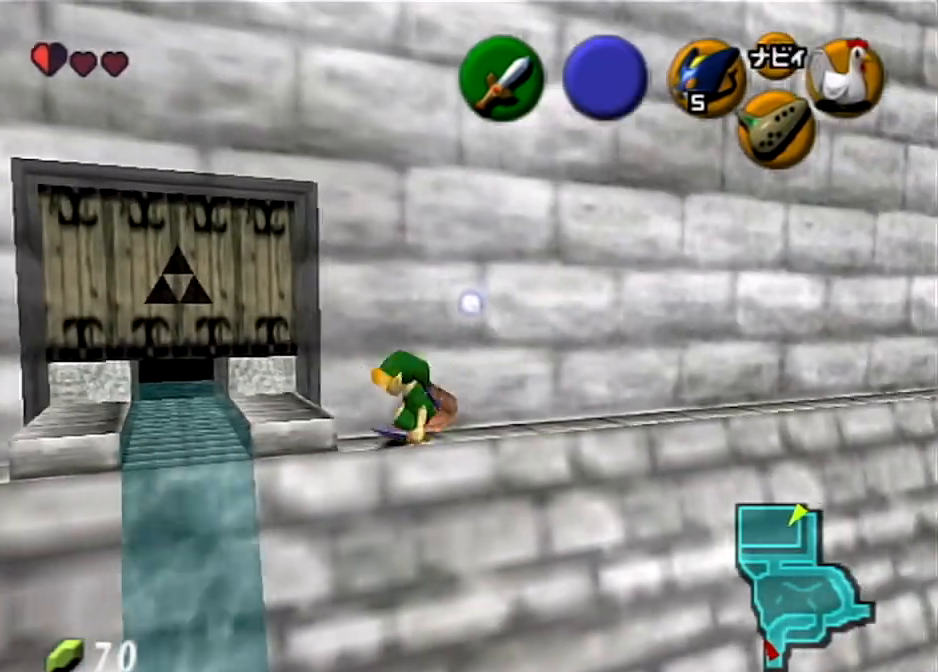
{"buttons": [], "left_stick": "center", "right_stick": "center", "events": [[167, "left_stick", "center"]]}
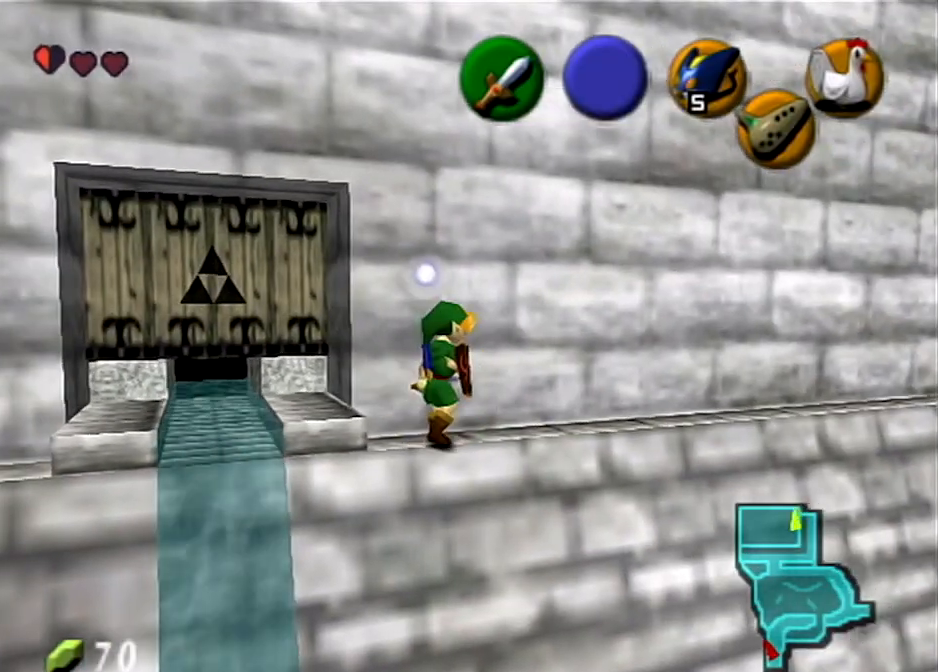
{"buttons": [], "left_stick": "center", "right_stick": "center", "events": []}
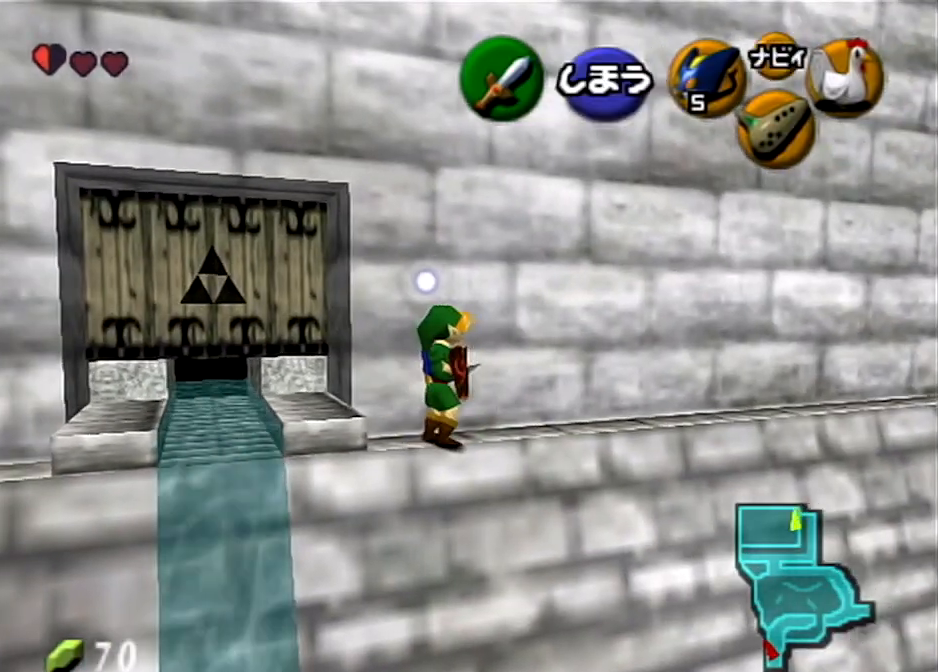
{"buttons": [], "left_stick": "center", "right_stick": "center", "events": []}
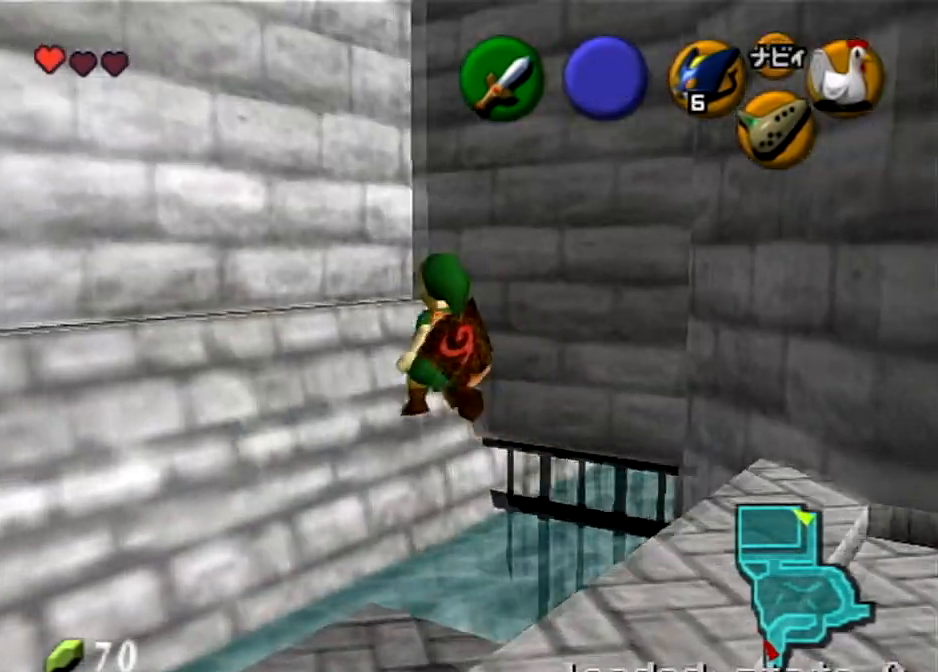
{"buttons": [], "left_stick": "down", "right_stick": "center", "events": [[67, "left_stick", "down"]]}
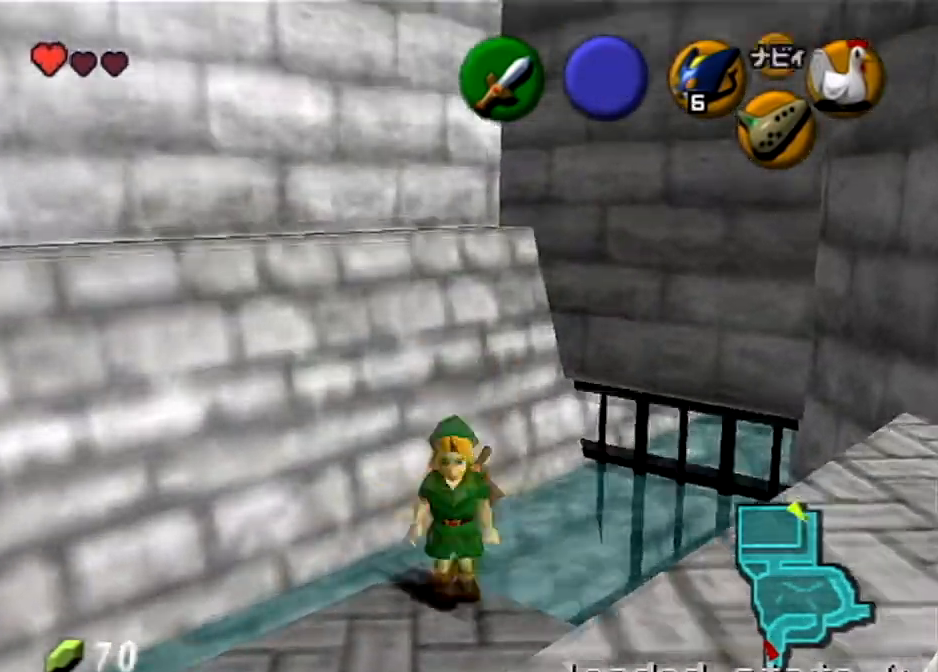
{"buttons": ["L1"], "left_stick": "center", "right_stick": "center", "events": [[67, "Y", "down"], [201, "Y", "up"], [201, "left_stick", "down-right"], [468, "left_stick", "center"], [501, "L1", "down"]]}
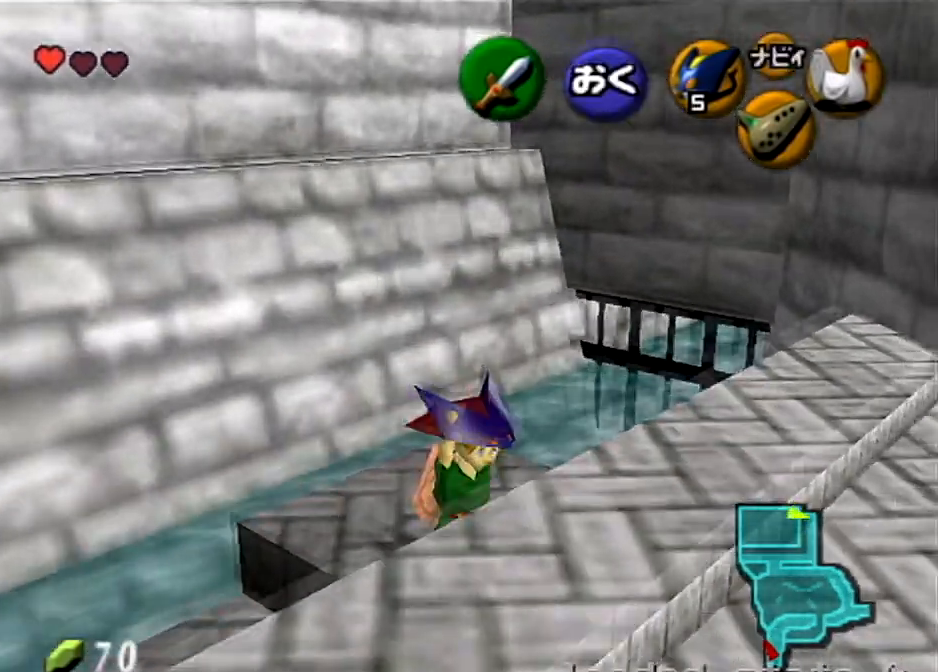
{"buttons": ["L1"], "left_stick": "center", "right_stick": "center", "events": [[200, "L1", "up"], [267, "left_stick", "down"], [334, "left_stick", "center"], [400, "L1", "down"]]}
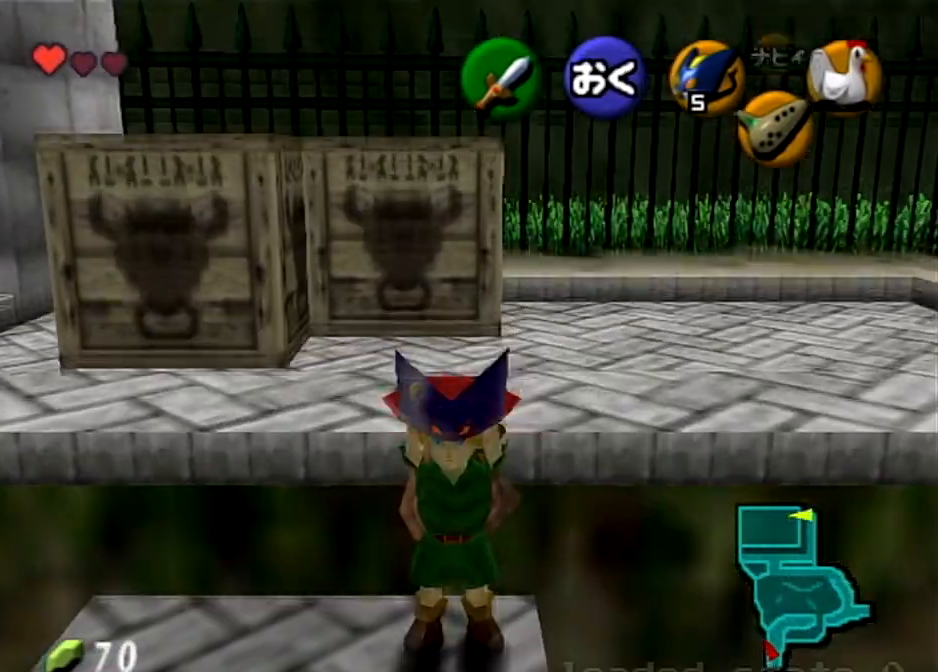
{"buttons": ["L1"], "left_stick": "center", "right_stick": "center", "events": []}
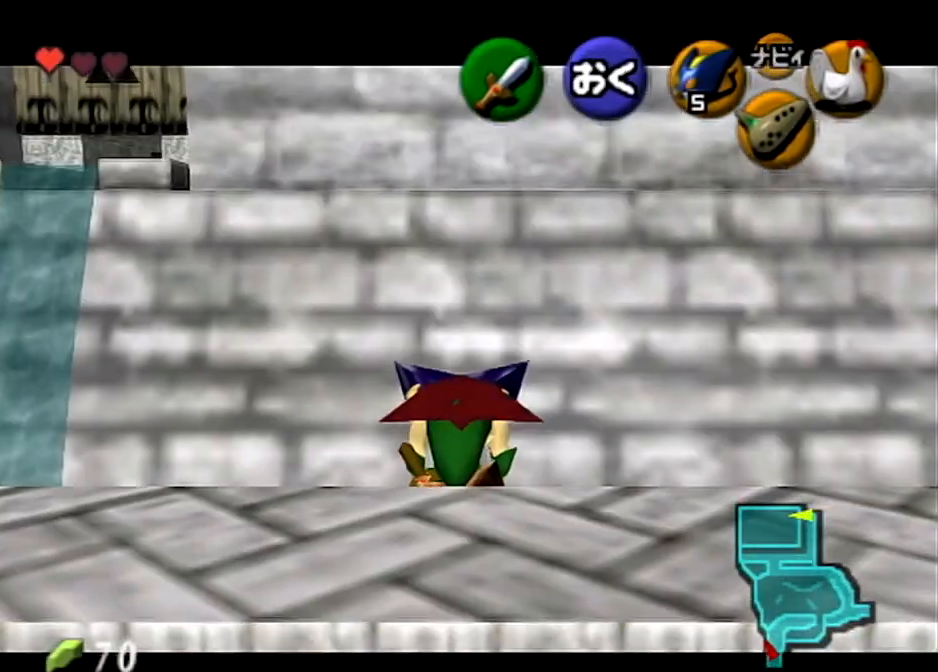
{"buttons": ["L1"], "left_stick": "up", "right_stick": "center", "events": [[167, "left_stick", "up"]]}
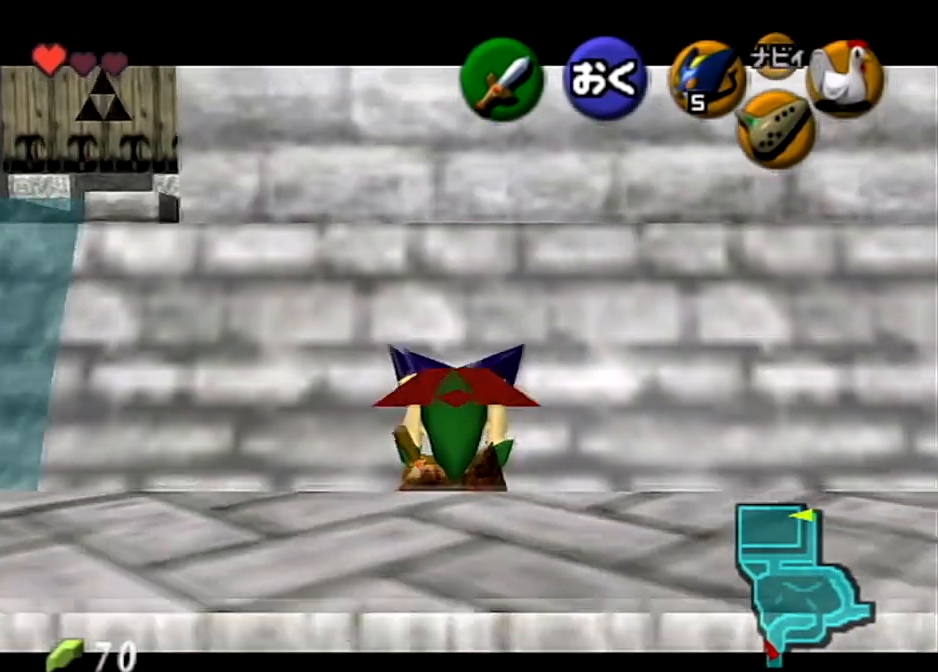
{"buttons": ["L1"], "left_stick": "up", "right_stick": "center", "events": []}
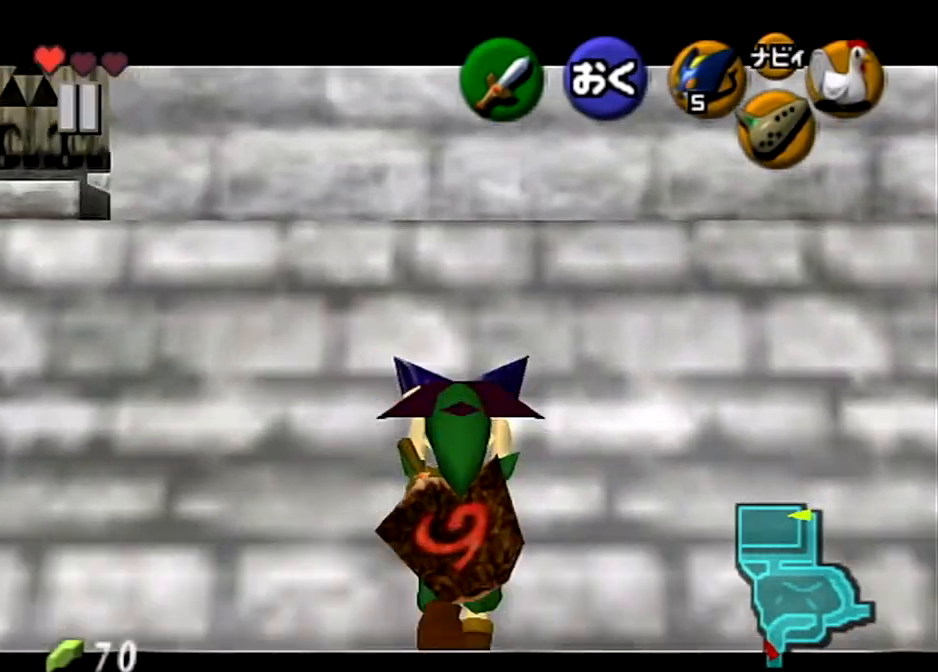
{"buttons": ["L1"], "left_stick": "up", "right_stick": "center", "events": []}
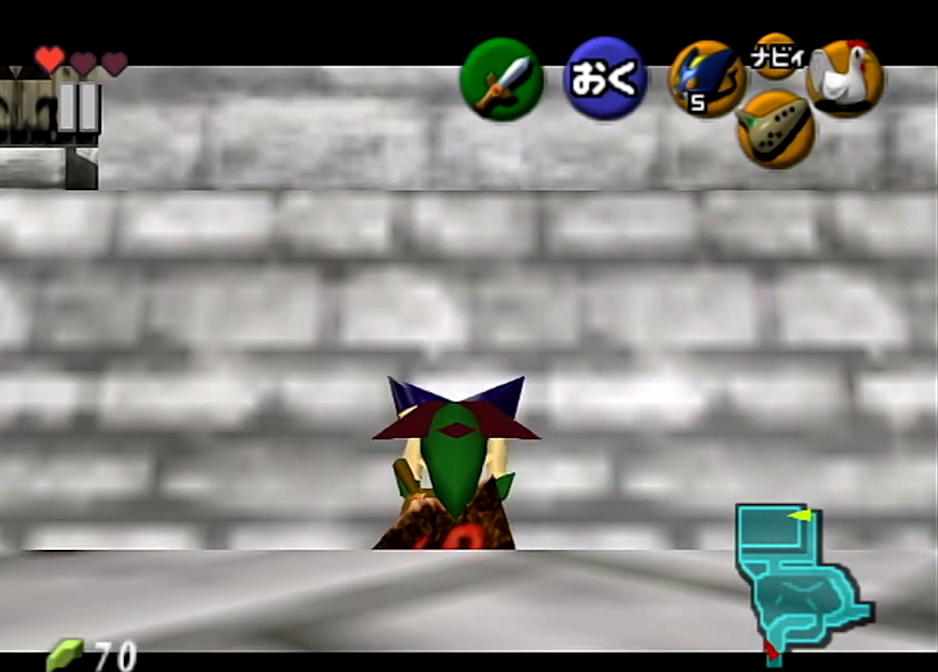
{"buttons": ["L1"], "left_stick": "up", "right_stick": "center", "events": []}
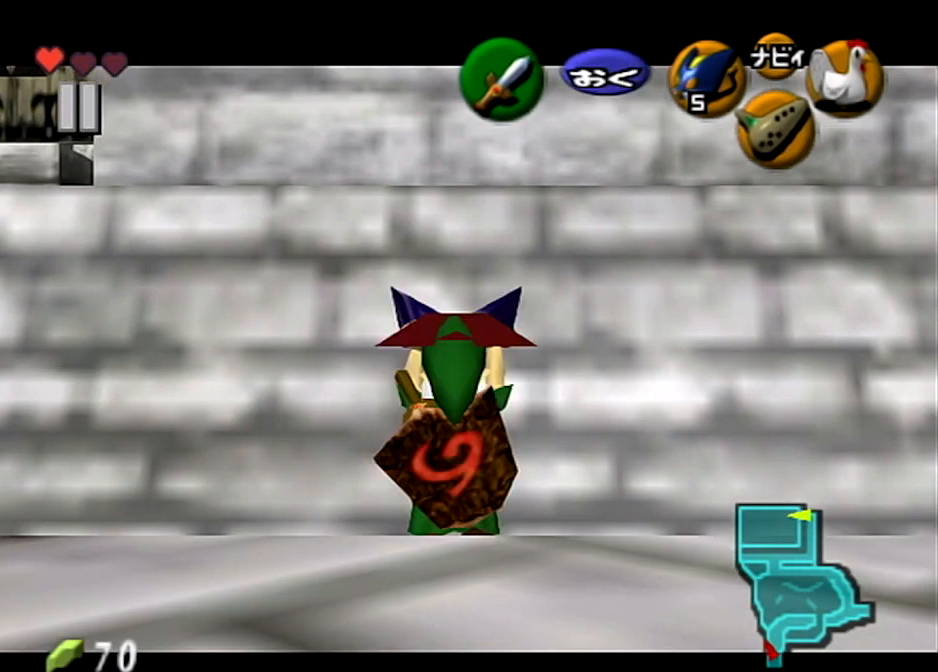
{"buttons": ["L1"], "left_stick": "up", "right_stick": "center", "events": []}
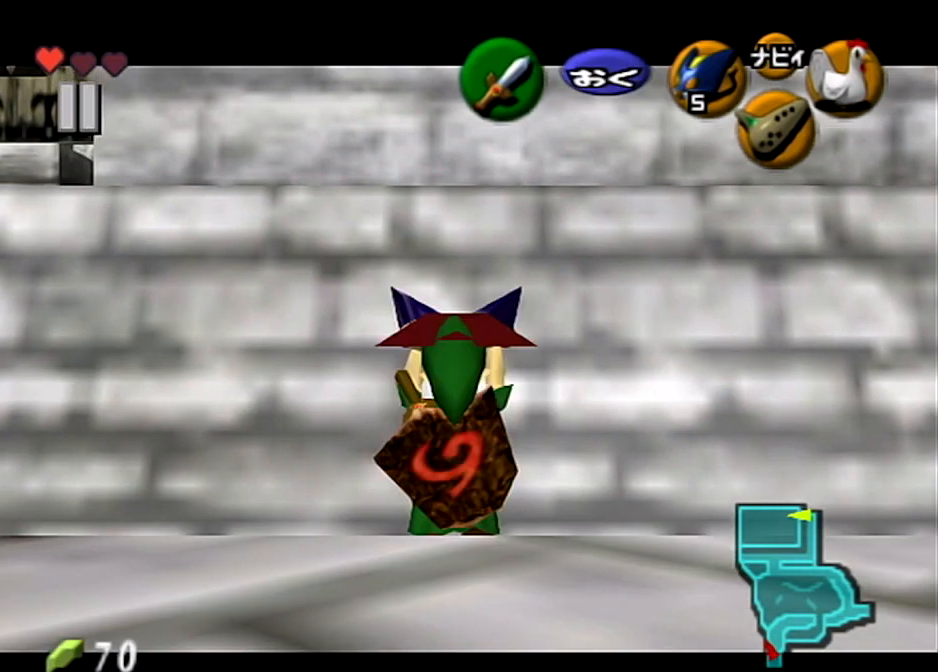
{"buttons": ["L1"], "left_stick": "up", "right_stick": "center", "events": []}
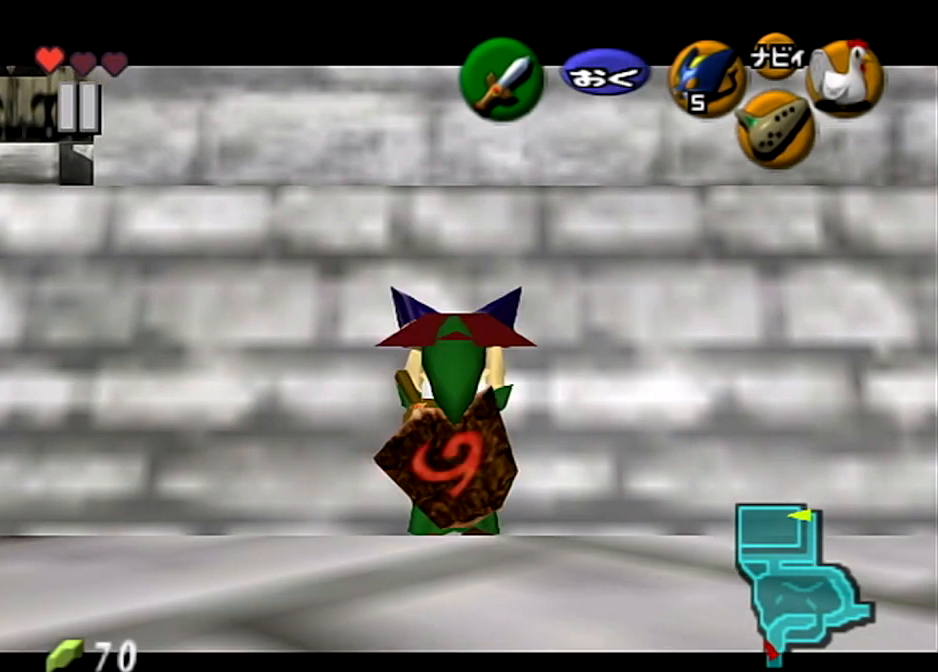
{"buttons": ["L1"], "left_stick": "up", "right_stick": "center", "events": []}
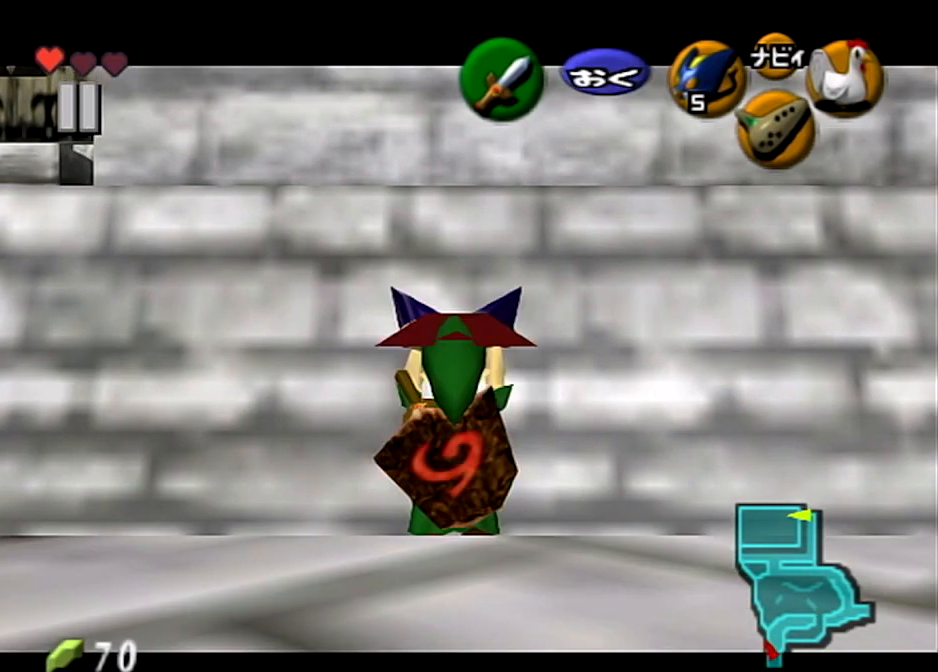
{"buttons": ["L1", "R1"], "left_stick": "up", "right_stick": "center", "events": [[434, "R1", "down"]]}
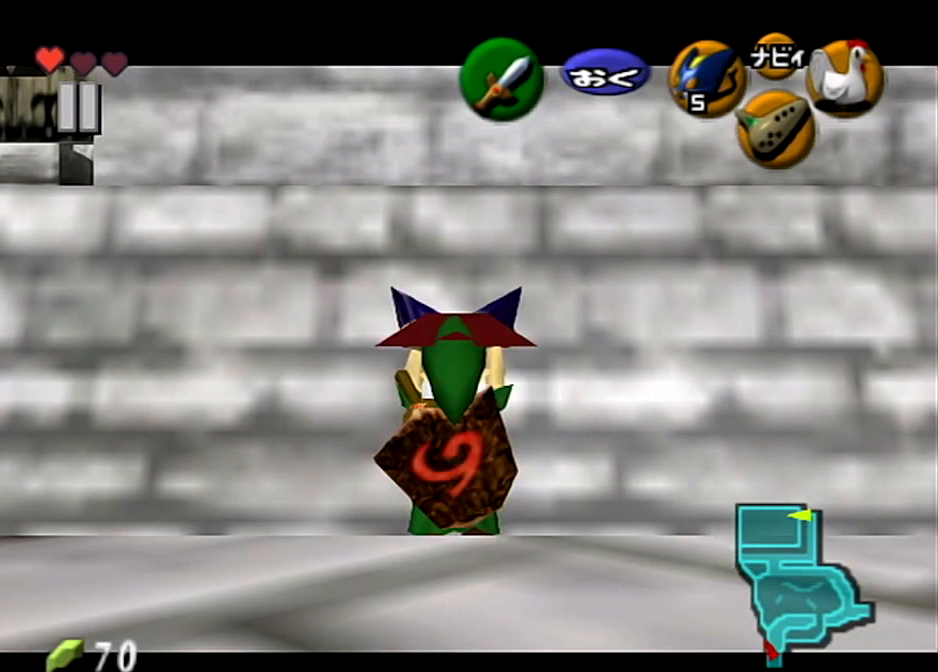
{"buttons": ["L1", "R1"], "left_stick": "up", "right_stick": "center", "events": []}
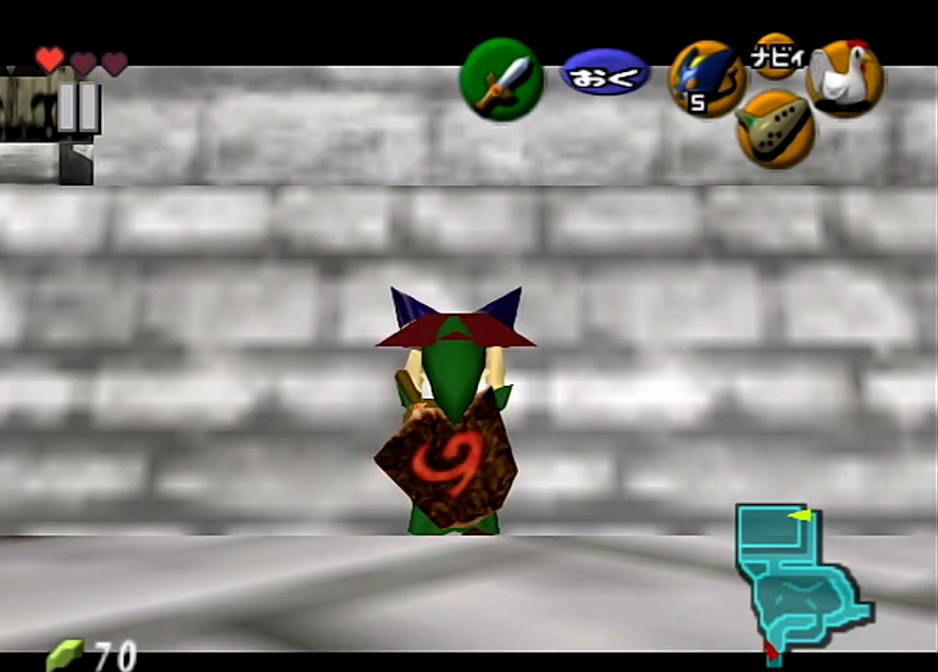
{"buttons": ["L1", "R1"], "left_stick": "up", "right_stick": "center", "events": []}
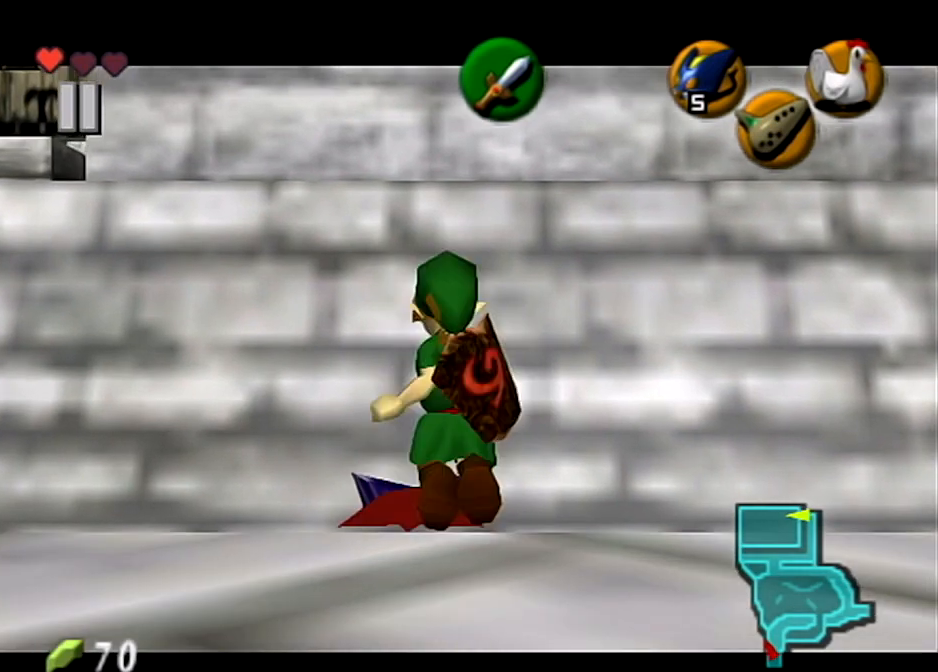
{"buttons": ["L1", "R1"], "left_stick": "up", "right_stick": "center", "events": []}
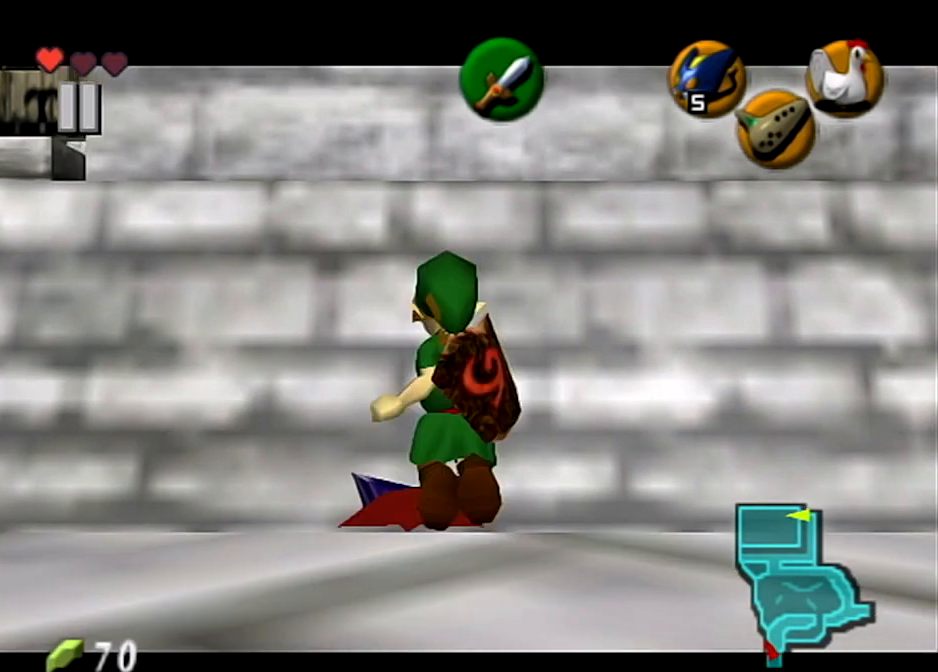
{"buttons": ["L1", "R1"], "left_stick": "up", "right_stick": "center", "events": []}
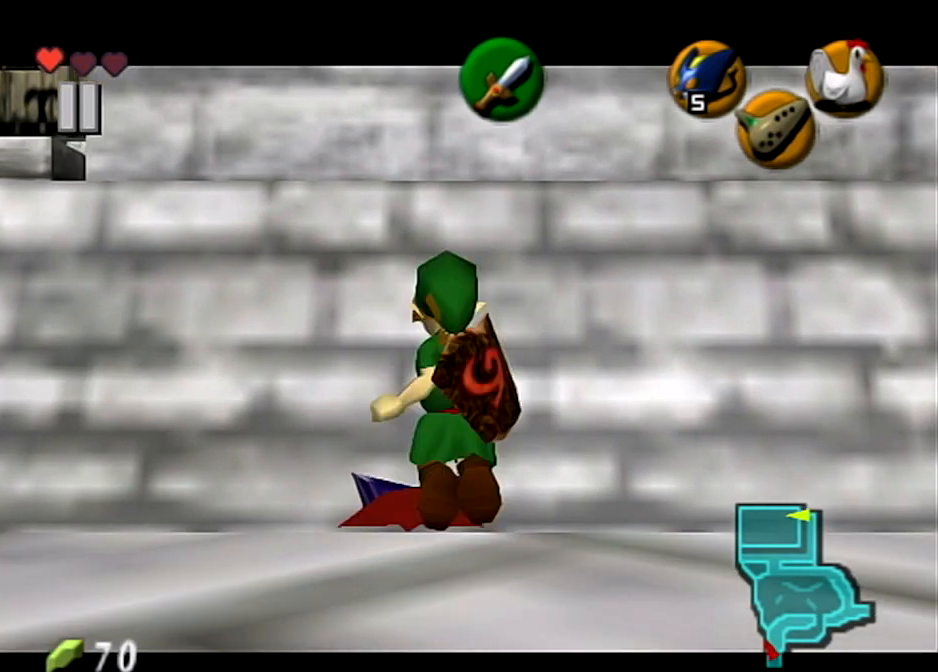
{"buttons": ["B", "L1"], "left_stick": "up", "right_stick": "center", "events": [[100, "R1", "up"], [500, "B", "down"]]}